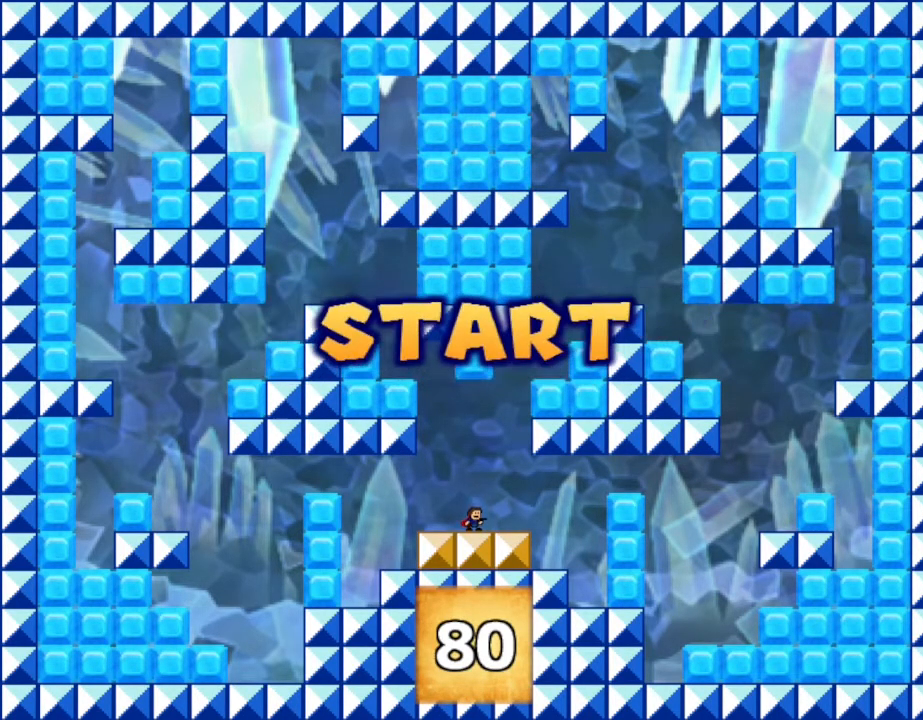
Gameplay with keyboard and mouse; each line is a JSON object with the keys held at the frame after it. "events" lists presses ("down") and releases ("up") of "down", "left", "r", "right", "up" and "z" between this image and that frame as [ms after this image, input, new state], when the widget could be followed in between. No other keys are recorded. Mouse input is not recorded. Not read: other_keys.
{"keys": ["left", "z"], "events": [[117, "left", "down"], [500, "z", "down"]]}
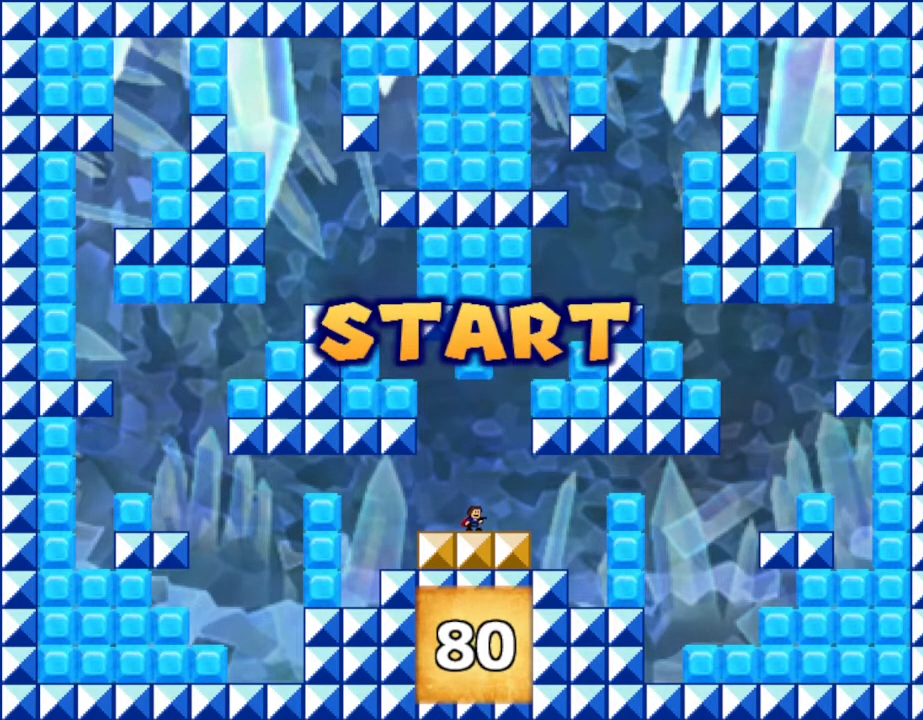
{"keys": ["left"], "events": [[67, "z", "up"], [134, "z", "down"], [184, "z", "up"], [250, "z", "down"], [317, "z", "up"], [384, "z", "down"], [450, "z", "up"]]}
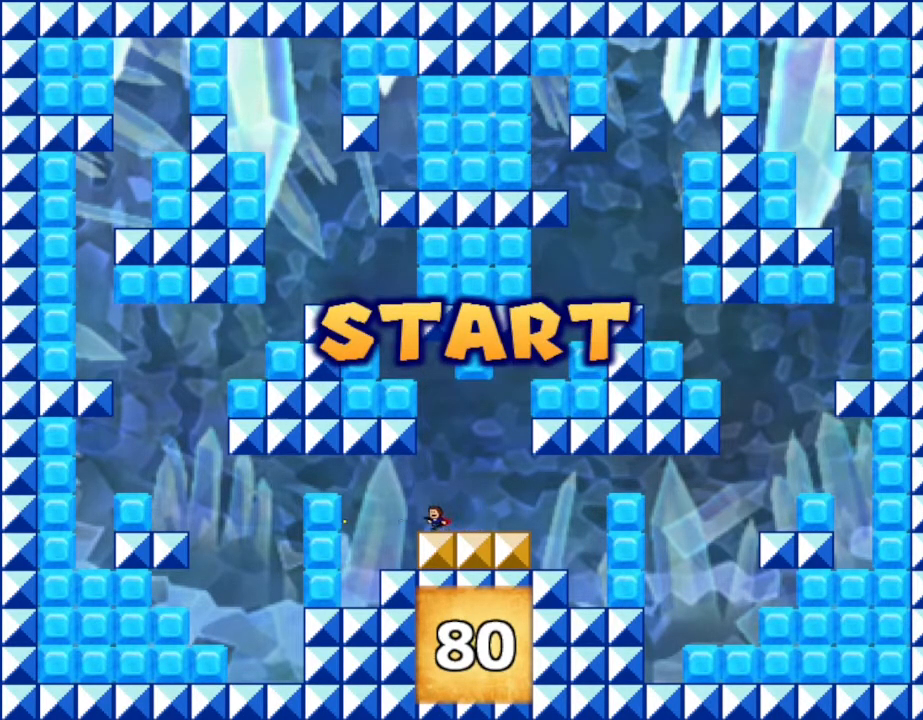
{"keys": [], "events": [[17, "z", "down"], [84, "z", "up"], [150, "z", "down"], [217, "left", "up"], [234, "z", "up"], [267, "z", "down"], [367, "z", "up"], [400, "z", "down"], [484, "z", "up"]]}
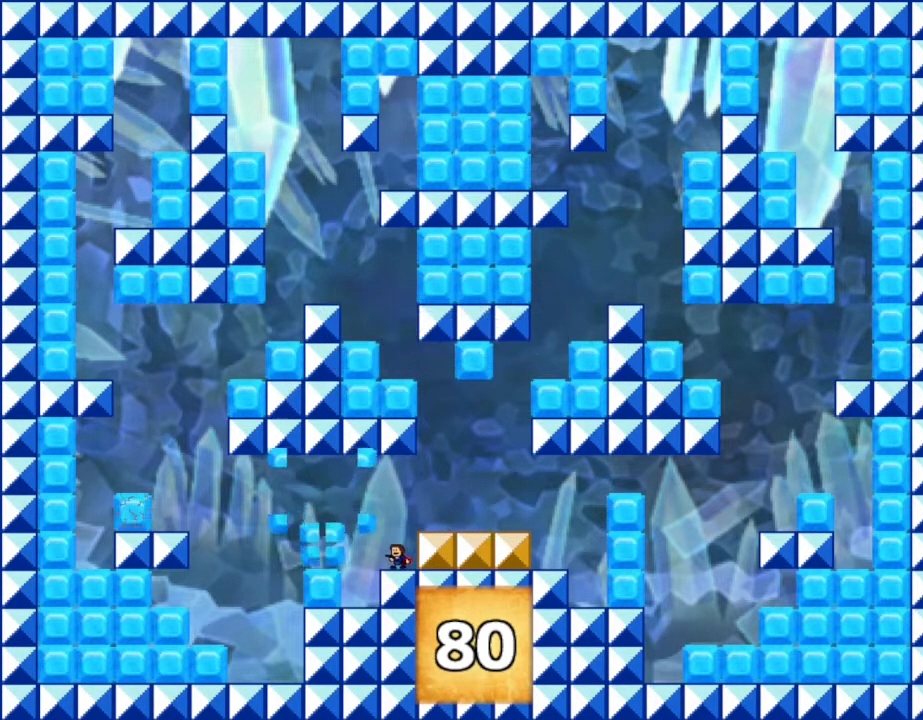
{"keys": ["z"], "events": [[50, "z", "down"], [100, "left", "down"], [117, "z", "up"], [200, "z", "down"], [267, "z", "up"], [334, "left", "up"], [334, "z", "down"], [417, "z", "up"], [484, "z", "down"]]}
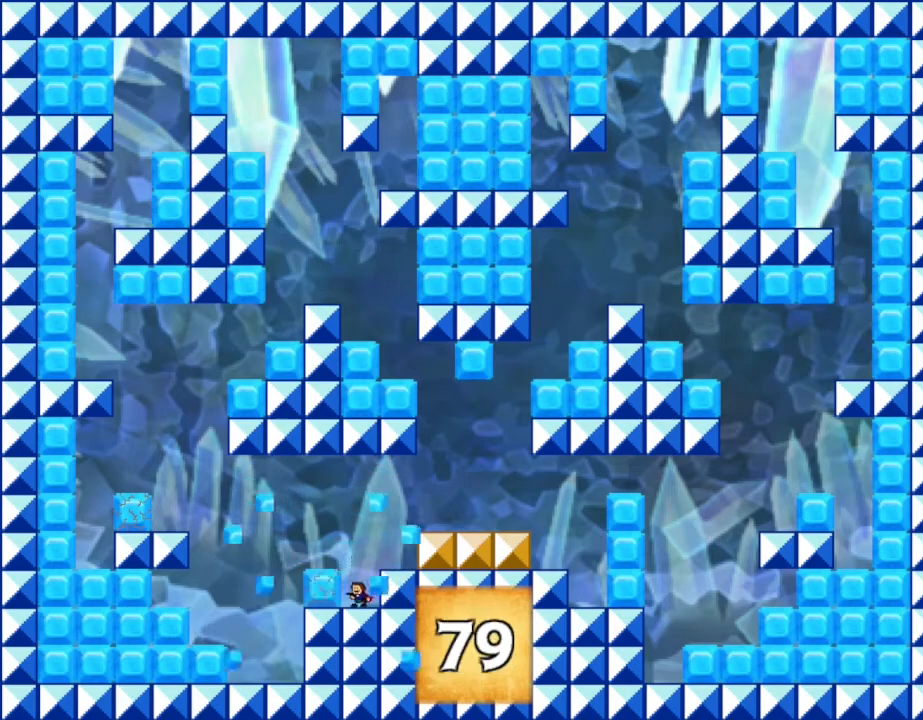
{"keys": ["left"], "events": [[50, "z", "up"], [150, "z", "down"], [200, "z", "up"], [284, "left", "down"], [300, "z", "down"], [334, "z", "up"]]}
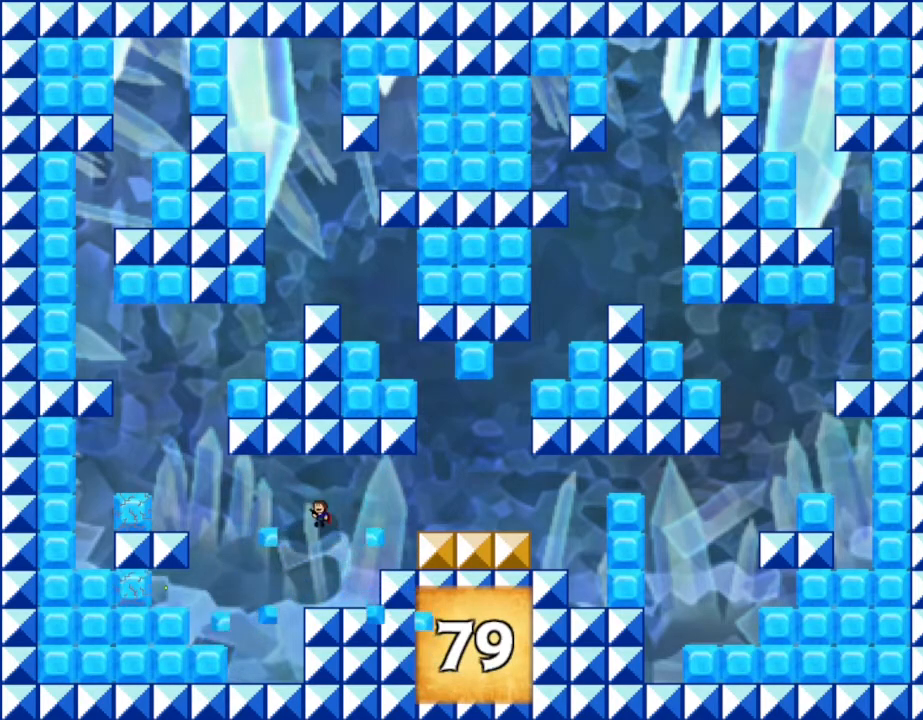
{"keys": [], "events": [[34, "z", "down"], [100, "z", "up"], [167, "z", "down"], [234, "z", "up"], [250, "left", "up"], [300, "z", "down"], [367, "z", "up"]]}
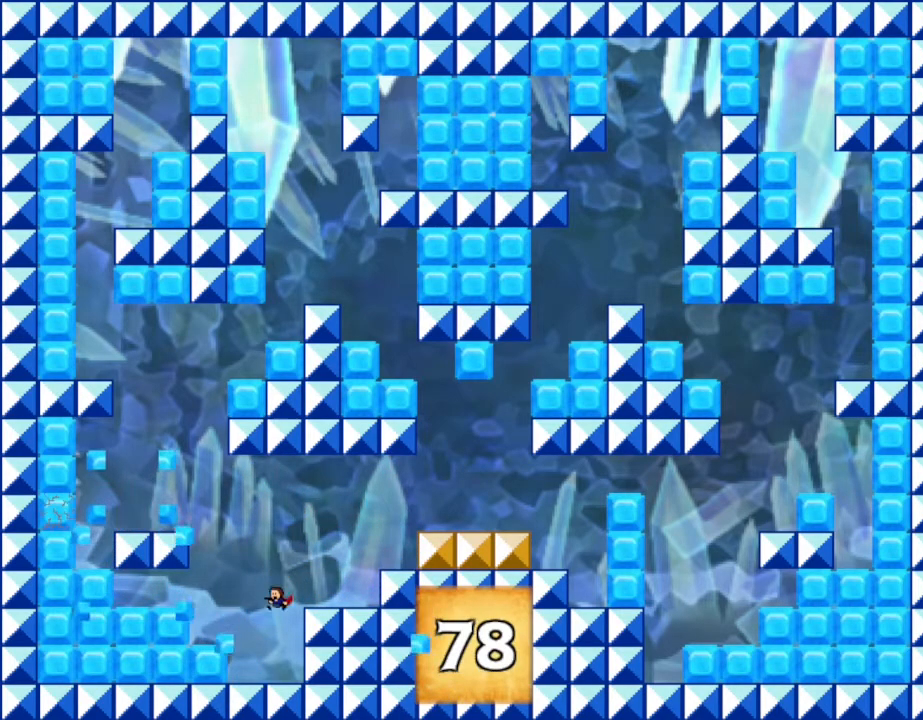
{"keys": [], "events": [[167, "z", "down"], [217, "z", "up"], [300, "z", "down"], [350, "z", "up"], [434, "z", "down"], [484, "z", "up"]]}
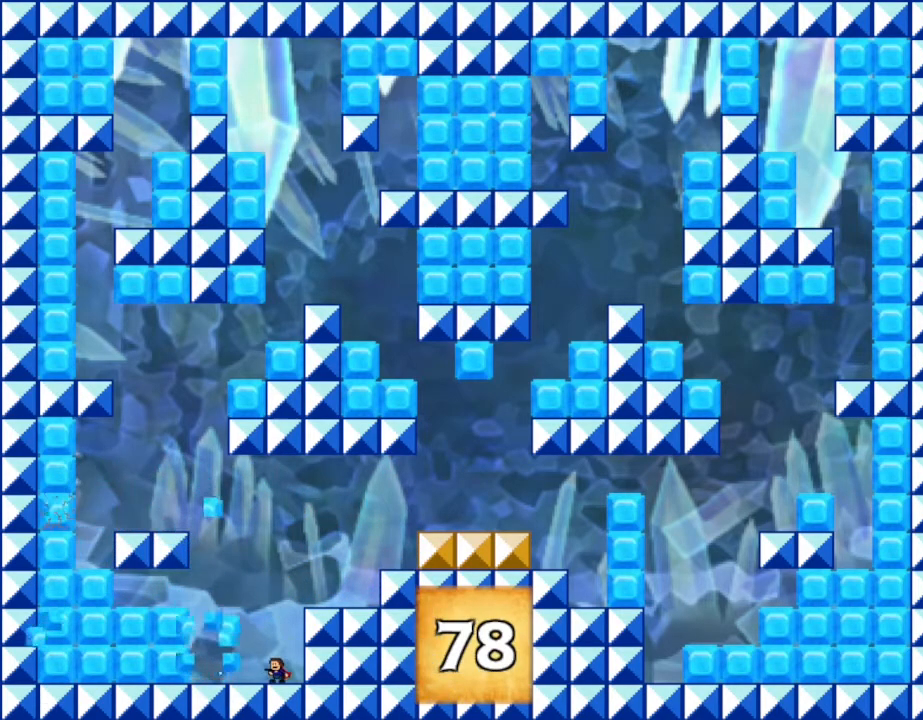
{"keys": [], "events": [[84, "z", "down"], [134, "z", "up"], [234, "z", "down"], [284, "z", "up"], [384, "z", "down"], [450, "z", "up"]]}
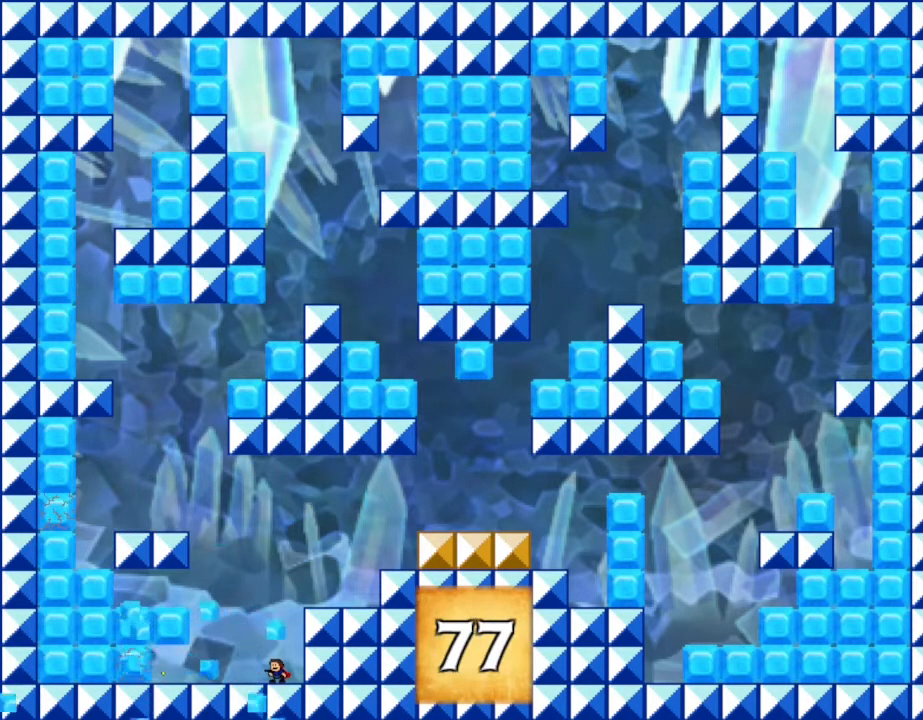
{"keys": [], "events": [[50, "z", "down"], [100, "left", "down"], [117, "z", "up"], [200, "z", "down"], [250, "left", "up"], [267, "z", "up"], [367, "z", "down"], [417, "z", "up"]]}
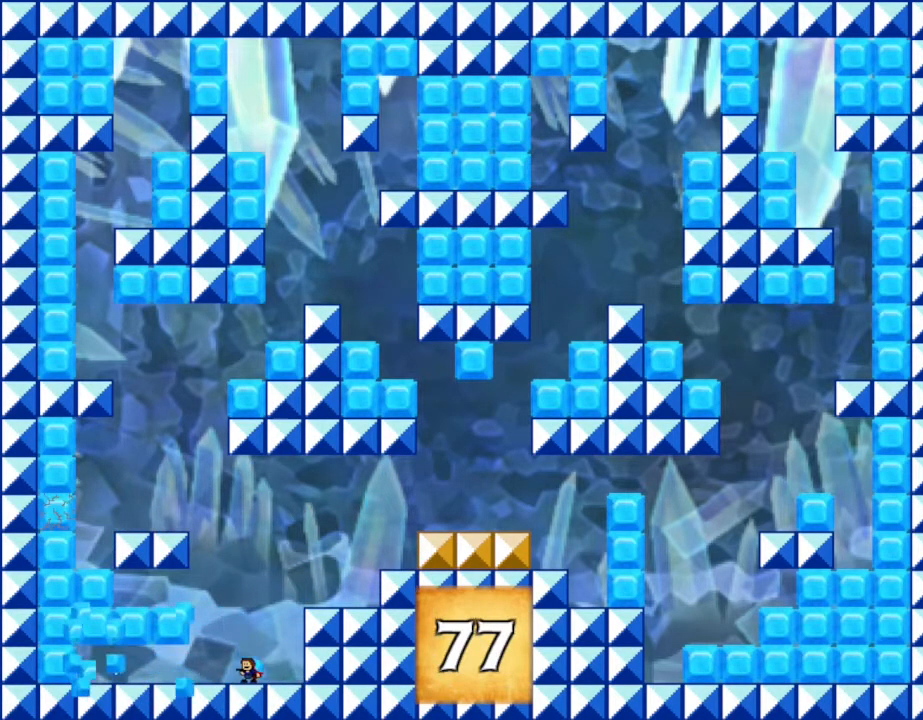
{"keys": [], "events": [[17, "z", "down"], [84, "z", "up"], [200, "z", "down"], [250, "z", "up"]]}
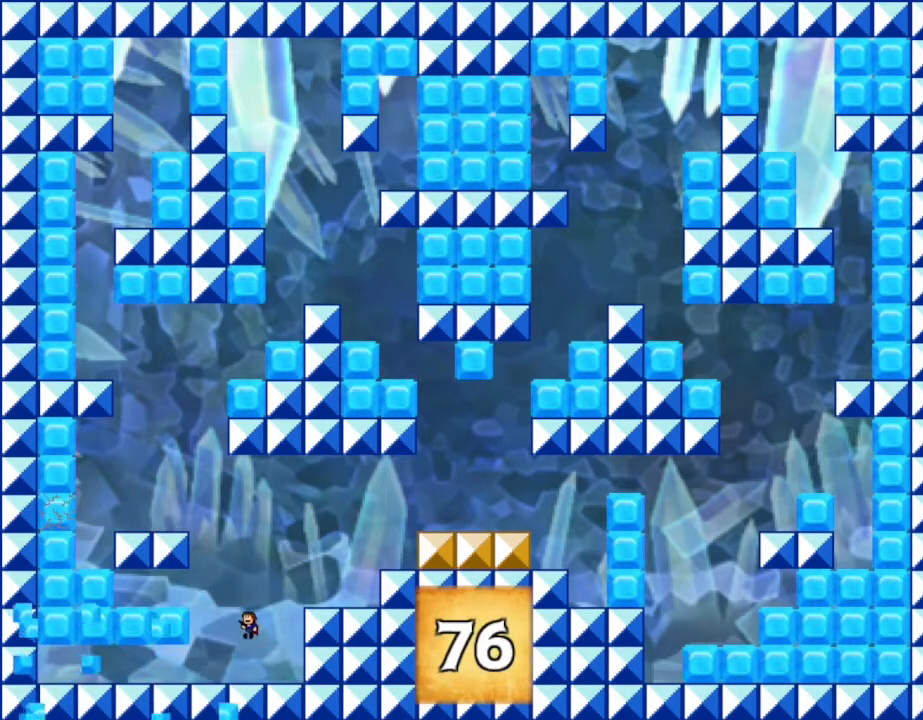
{"keys": [], "events": [[34, "z", "down"], [67, "left", "down"], [100, "z", "up"], [150, "left", "up"], [184, "z", "down"], [234, "z", "up"]]}
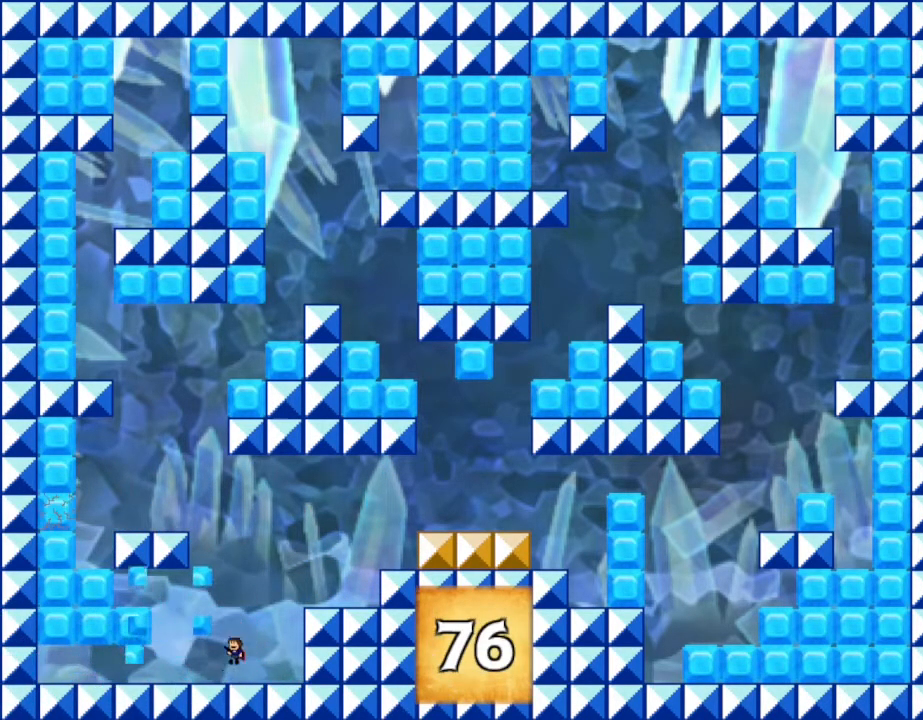
{"keys": [], "events": [[84, "z", "down"], [100, "z", "up"], [200, "z", "down"], [234, "left", "down"], [250, "z", "up"], [317, "z", "down"], [367, "z", "up"], [450, "left", "up"], [467, "z", "down"], [500, "z", "up"]]}
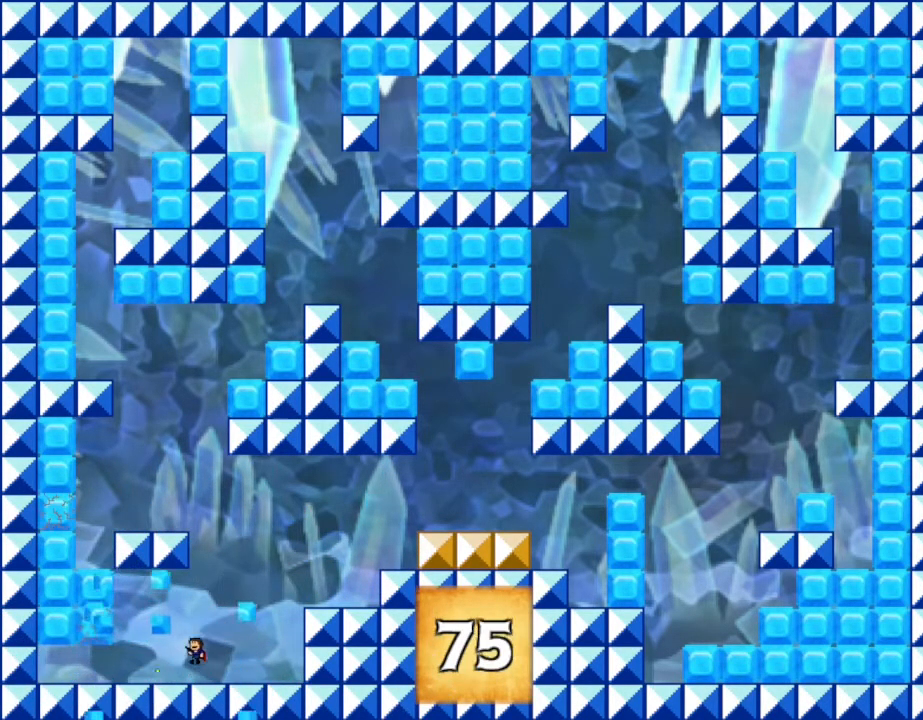
{"keys": [], "events": [[117, "z", "down"], [184, "left", "down"], [184, "z", "up"], [267, "z", "down"], [334, "z", "up"], [400, "left", "up"], [417, "z", "down"], [500, "z", "up"]]}
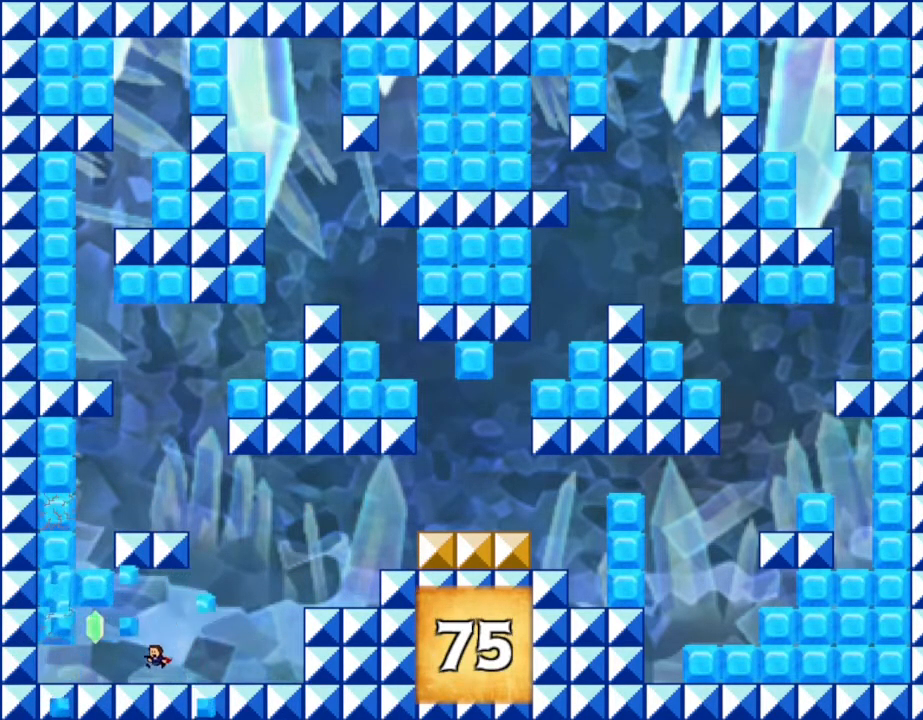
{"keys": ["left"], "events": [[334, "left", "down"], [350, "z", "down"], [434, "z", "up"]]}
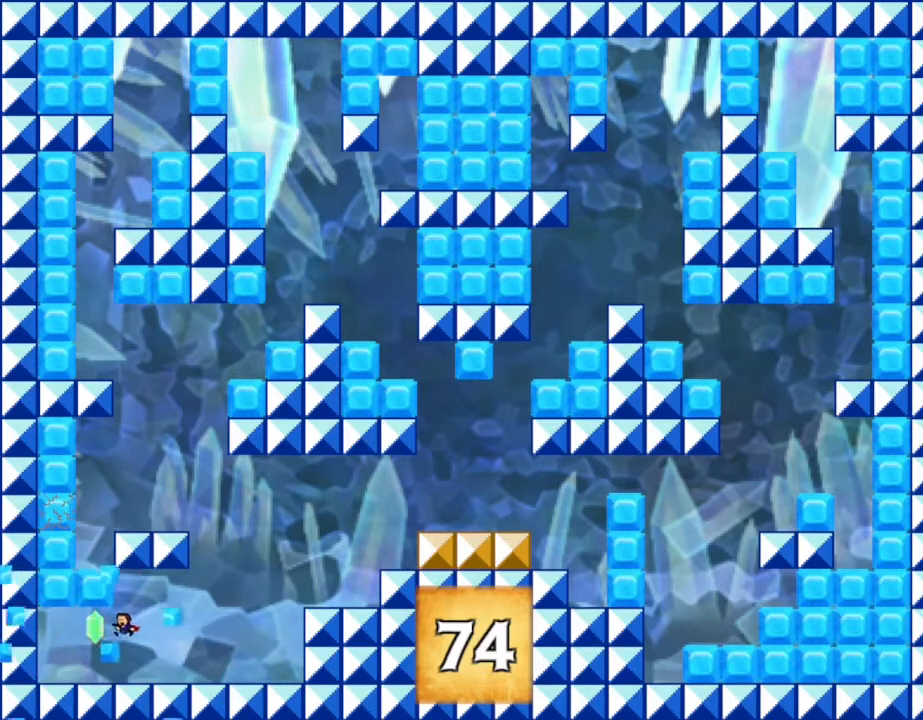
{"keys": [], "events": [[34, "z", "down"], [50, "left", "up"], [117, "z", "up"], [367, "left", "down"], [467, "left", "up"]]}
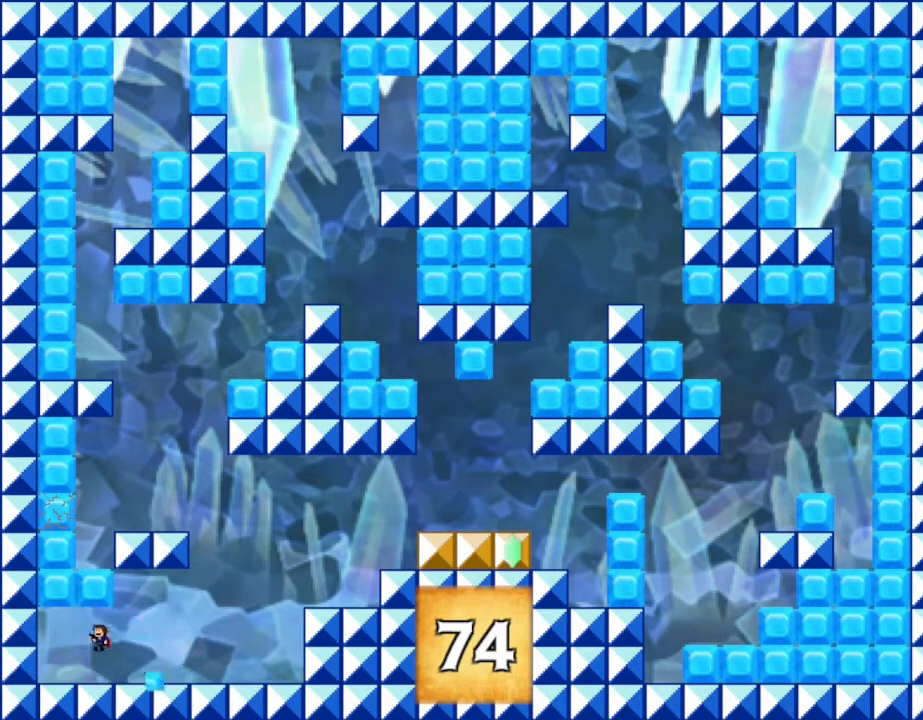
{"keys": ["z"], "events": [[34, "right", "down"], [284, "left", "down"], [284, "right", "up"], [350, "z", "down"], [384, "left", "up"], [417, "z", "up"], [484, "z", "down"]]}
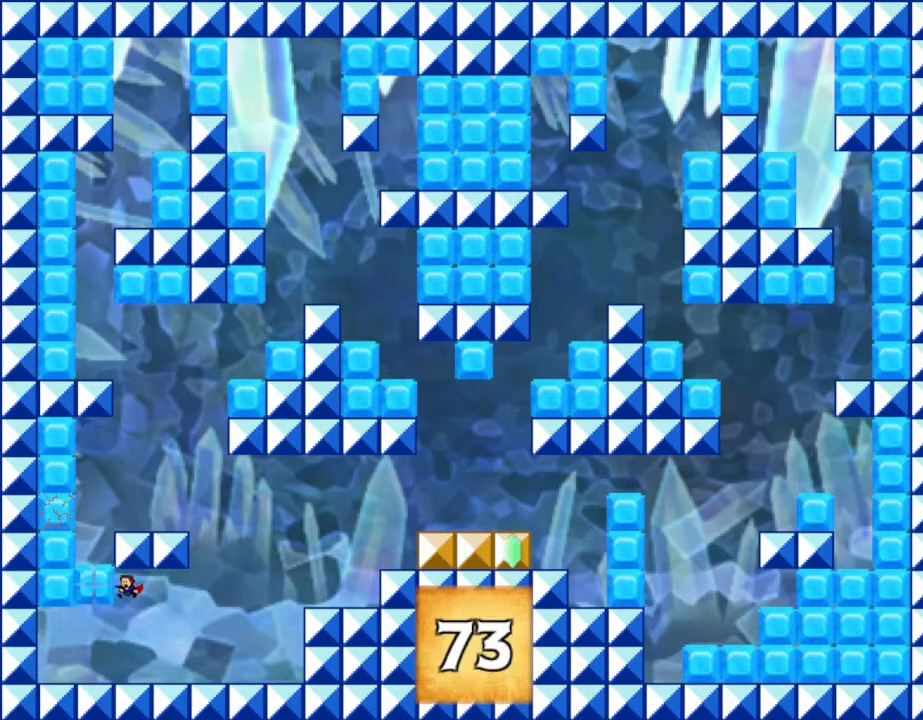
{"keys": [], "events": [[50, "z", "up"], [284, "left", "down"], [484, "left", "up"]]}
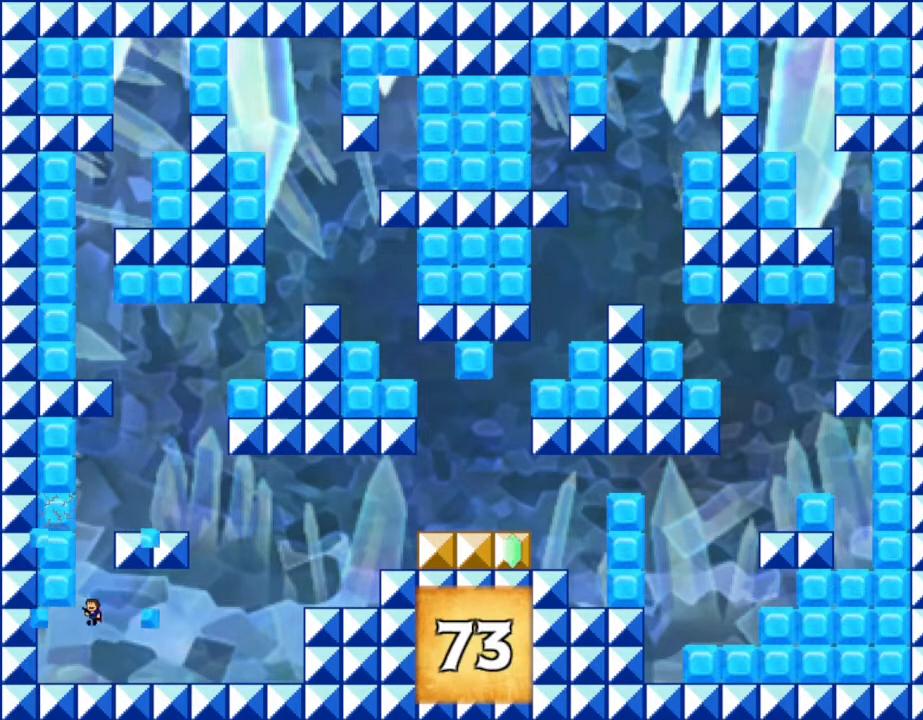
{"keys": ["z"], "events": [[34, "z", "down"], [100, "z", "up"], [167, "z", "down"], [267, "z", "up"], [317, "z", "down"], [417, "z", "up"], [500, "z", "down"]]}
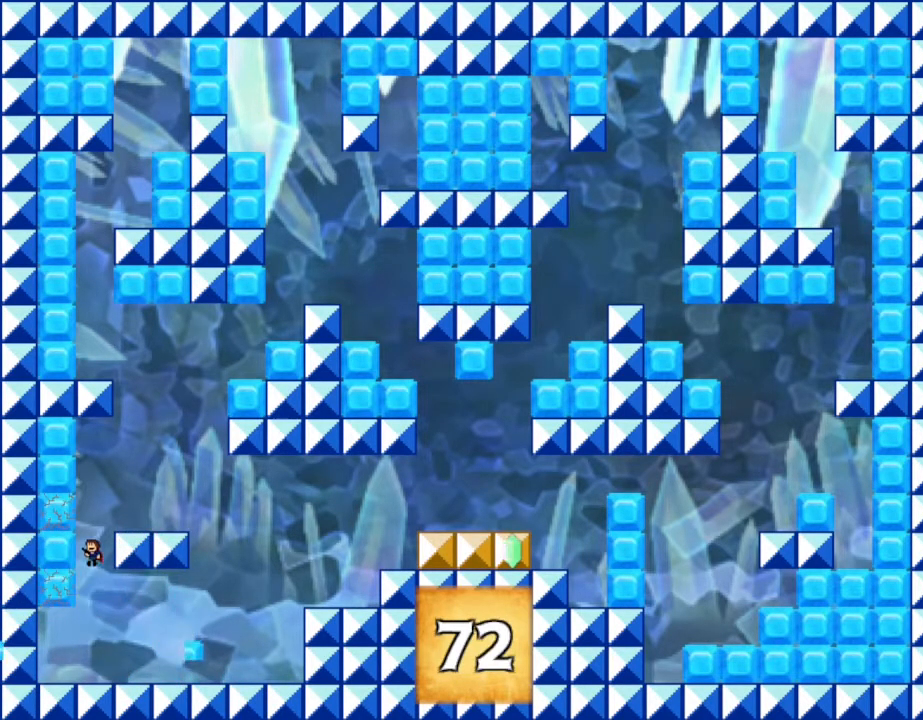
{"keys": ["z"], "events": [[84, "z", "up"], [334, "z", "down"]]}
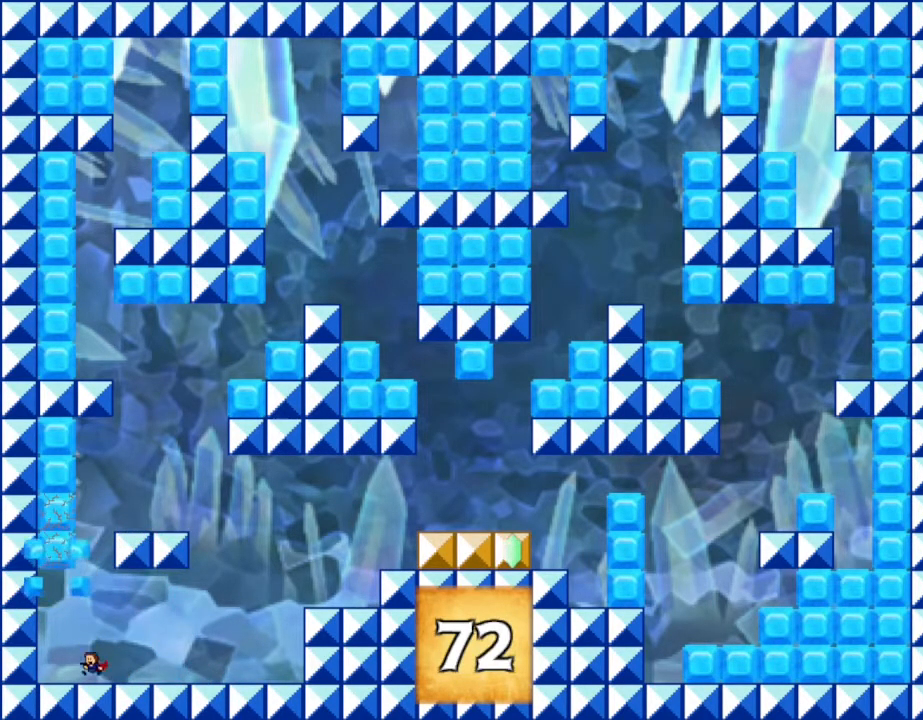
{"keys": ["z"], "events": [[34, "z", "up"], [484, "z", "down"]]}
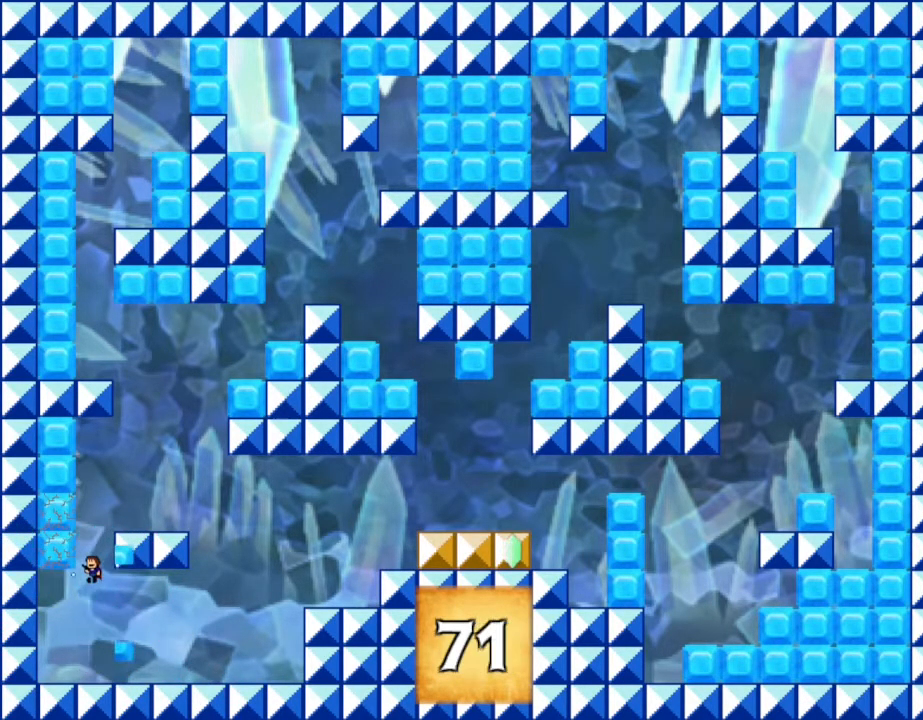
{"keys": ["right"], "events": [[100, "z", "up"], [334, "right", "down"]]}
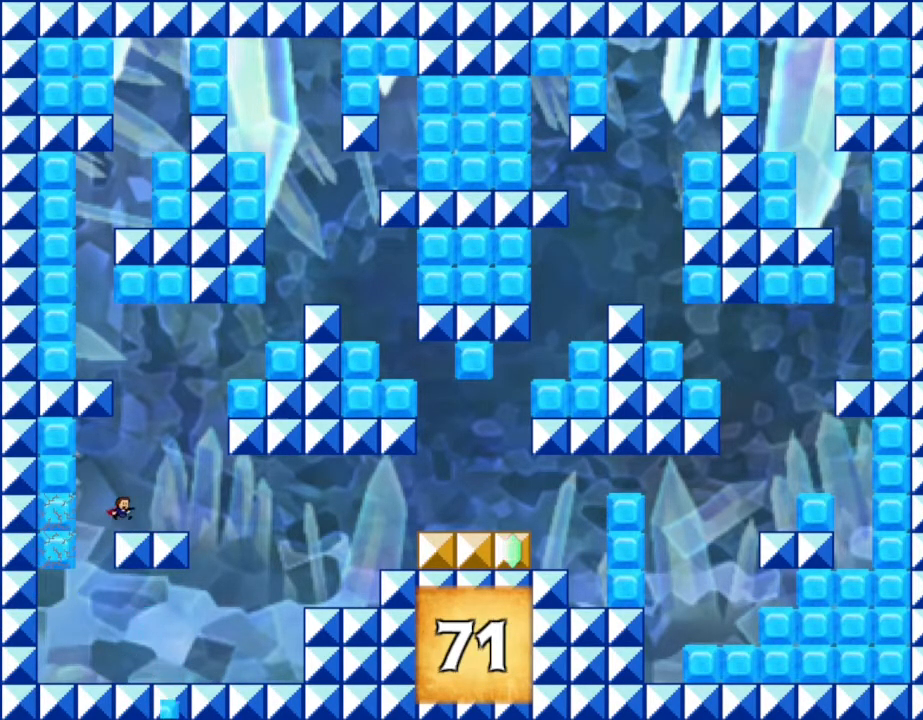
{"keys": ["z"], "events": [[67, "right", "up"], [184, "left", "down"], [200, "z", "down"], [300, "z", "up"], [384, "left", "up"], [500, "z", "down"]]}
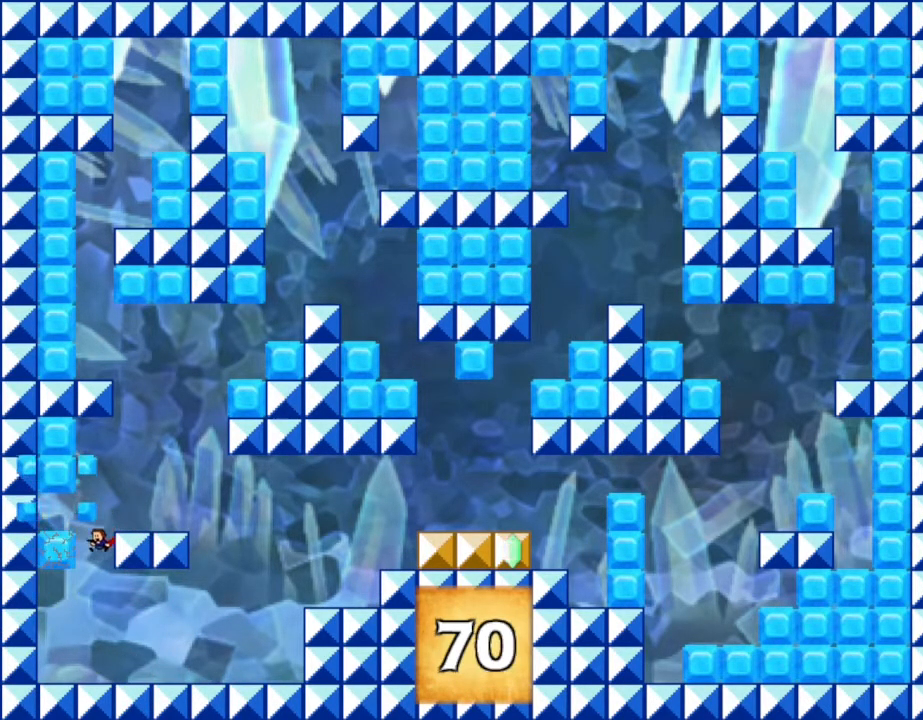
{"keys": ["left"], "events": [[150, "z", "up"], [184, "right", "down"], [400, "right", "up"], [500, "left", "down"]]}
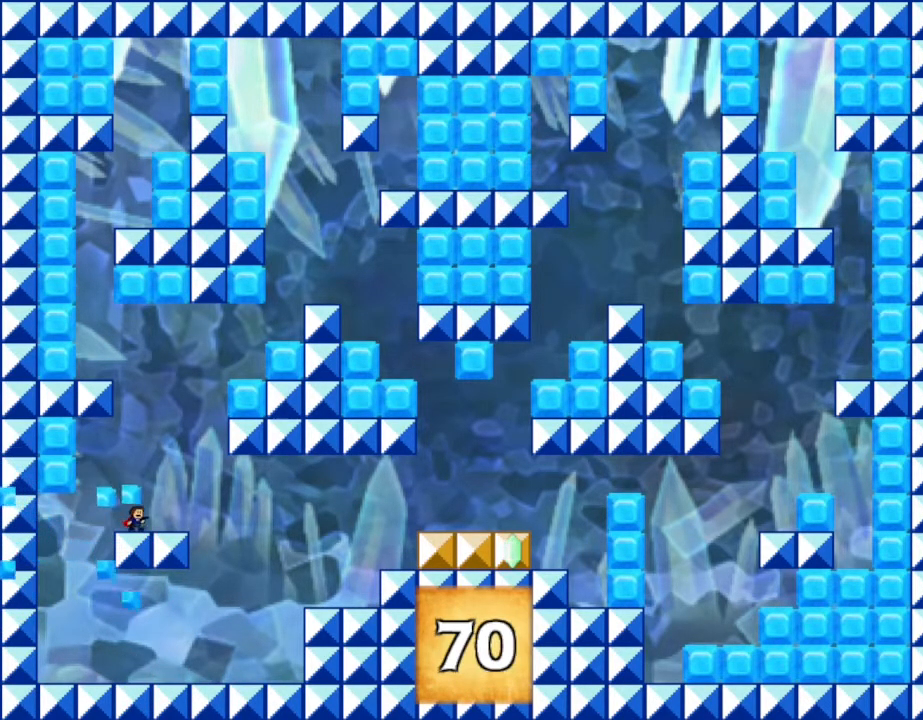
{"keys": [], "events": [[84, "left", "up"], [200, "z", "down"], [267, "z", "up"], [317, "z", "down"], [400, "z", "up"]]}
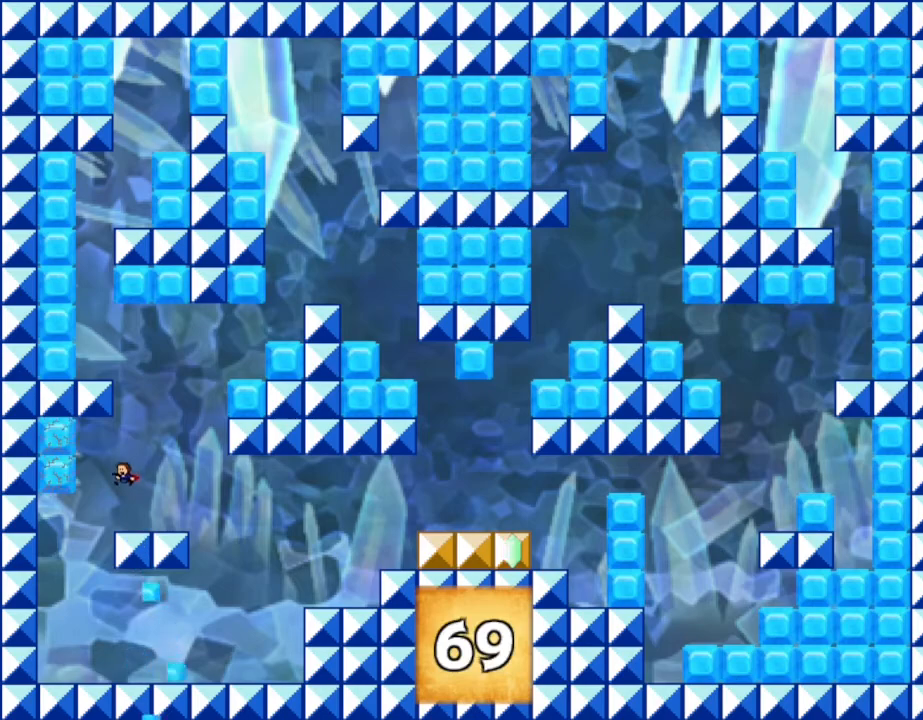
{"keys": [], "events": [[284, "z", "down"], [367, "z", "up"]]}
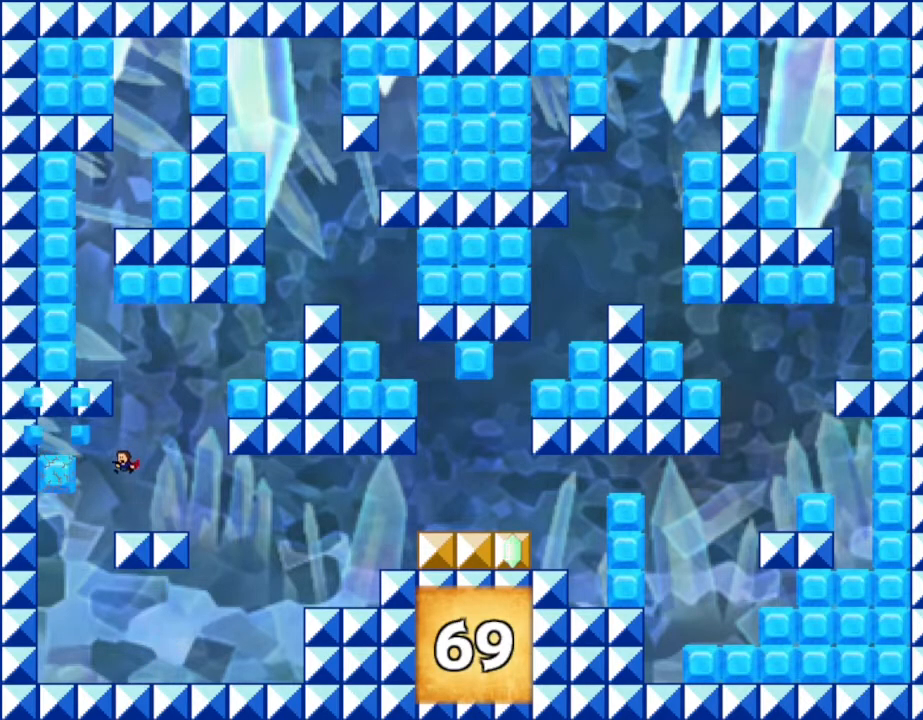
{"keys": ["right"], "events": [[50, "z", "down"], [150, "z", "up"], [167, "right", "down"], [317, "right", "up"], [434, "right", "down"]]}
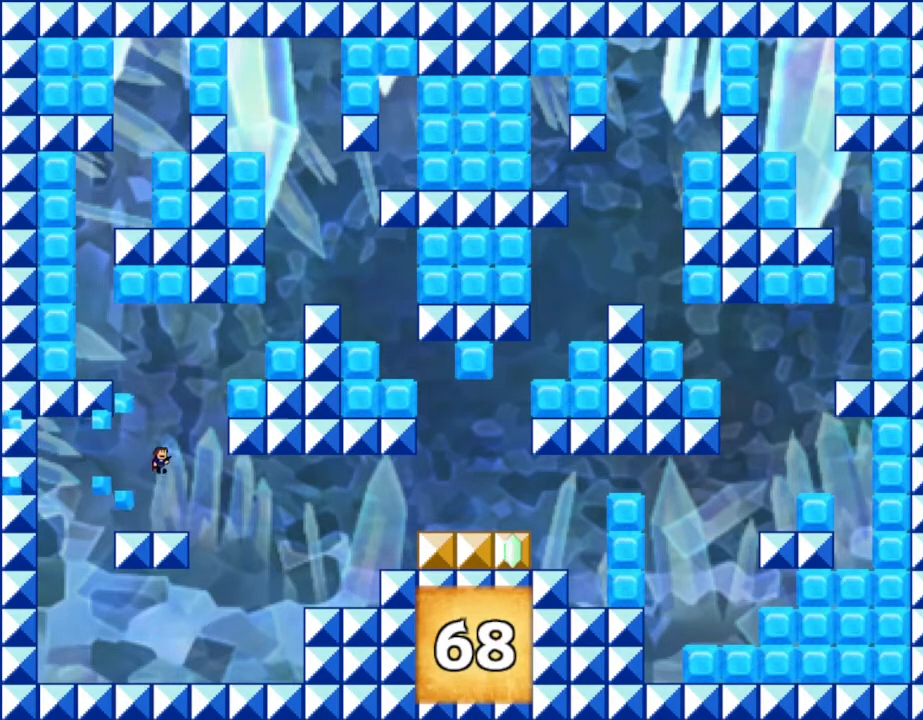
{"keys": [], "events": [[167, "right", "up"], [217, "right", "down"], [267, "z", "down"], [350, "z", "up"], [400, "z", "down"], [467, "right", "up"], [500, "z", "up"]]}
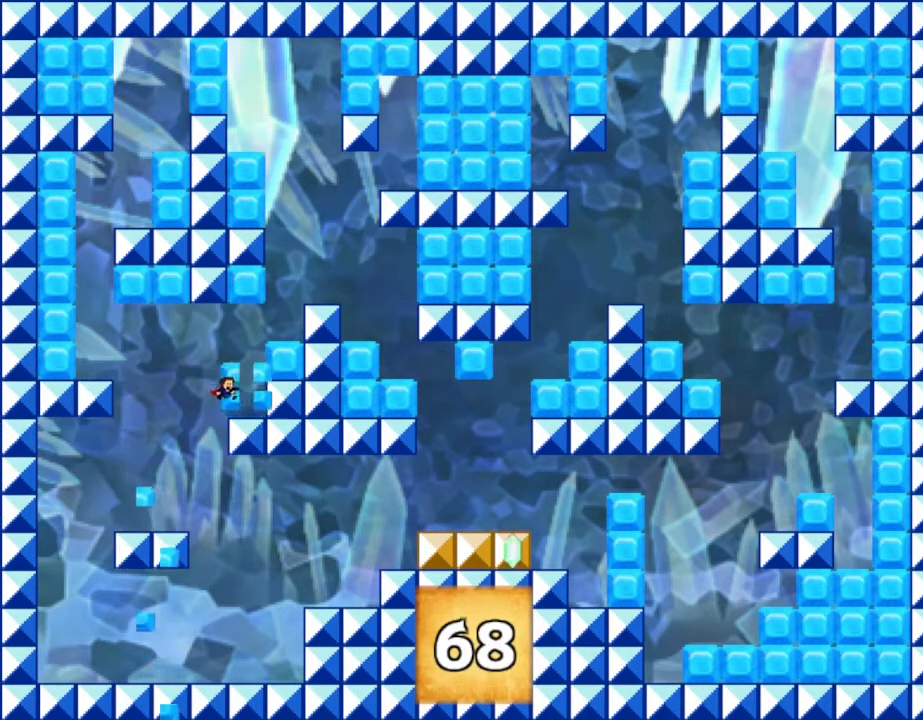
{"keys": [], "events": [[50, "right", "down"], [100, "right", "up"]]}
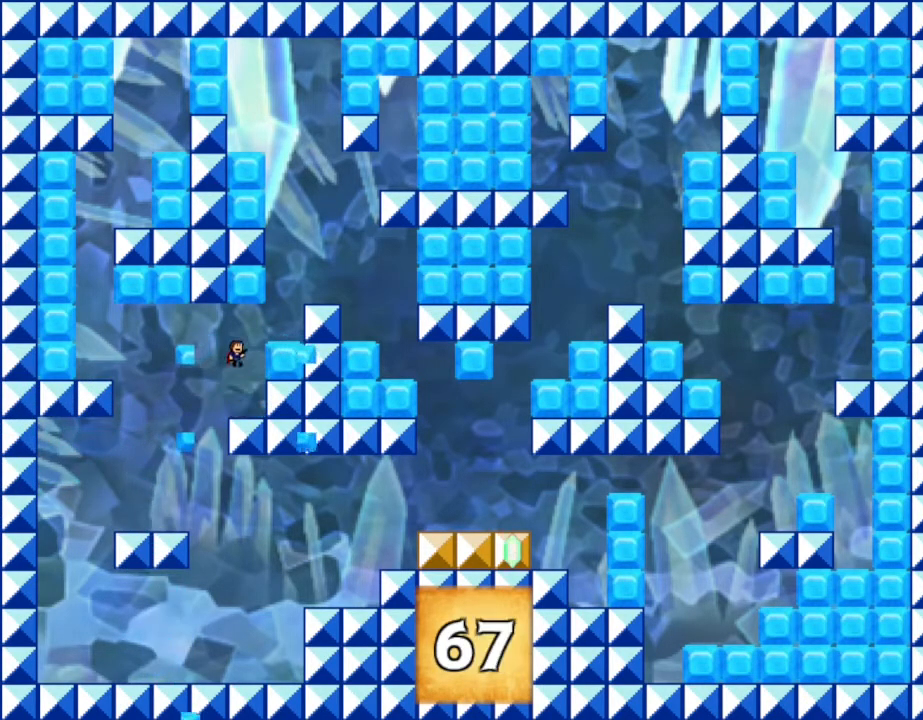
{"keys": [], "events": [[50, "z", "down"], [117, "z", "up"], [167, "z", "down"], [250, "z", "up"]]}